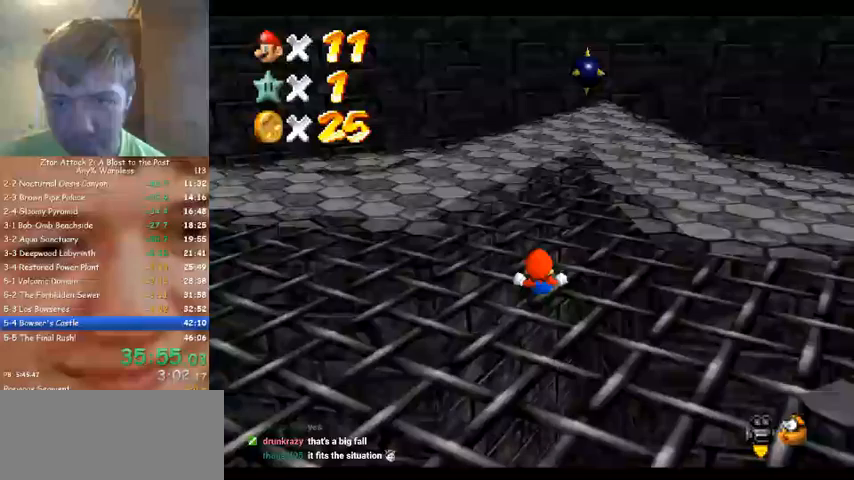
Gameplay with a controller (Nintendo layout); each line is a JSON object with the inputs held at the frame after it. "events" lists button and stick changes between this image and that frame as [ms after this image, input, new state], when the widget could be followed in between. Not read: A B L3 R3 Z.
{"buttons": [], "left_stick": "down", "events": [[100, "left_stick", "down"]]}
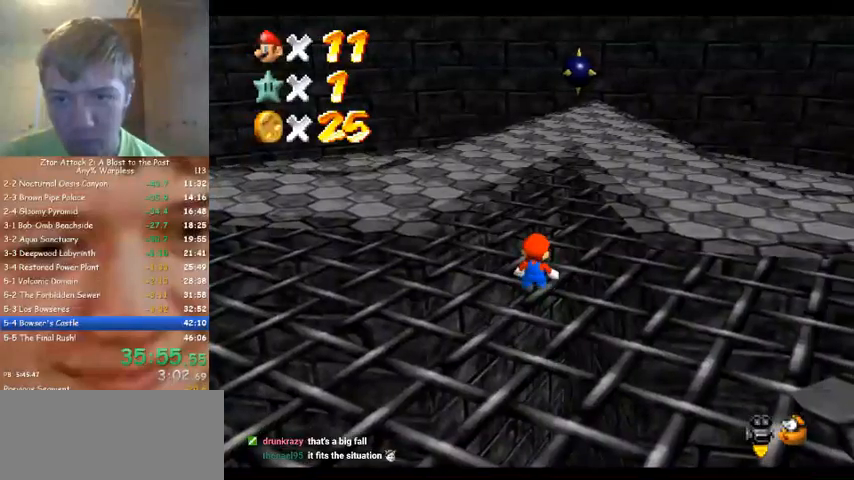
{"buttons": [], "left_stick": "down", "events": []}
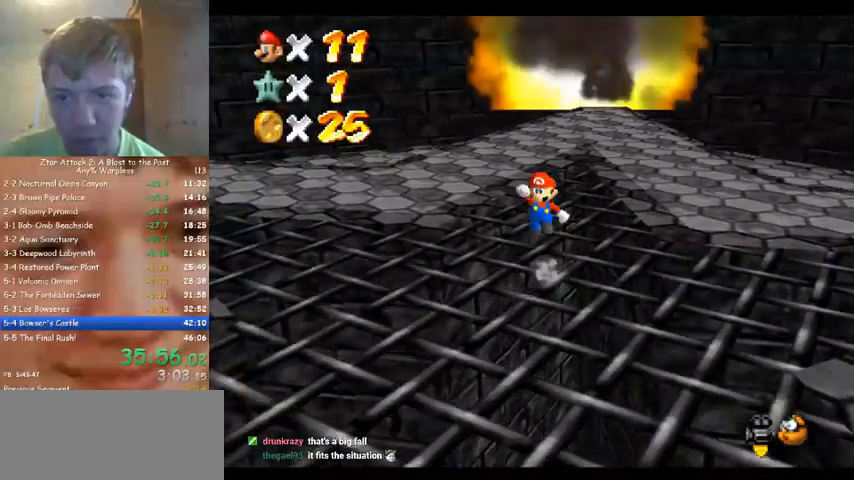
{"buttons": [], "left_stick": "down", "events": []}
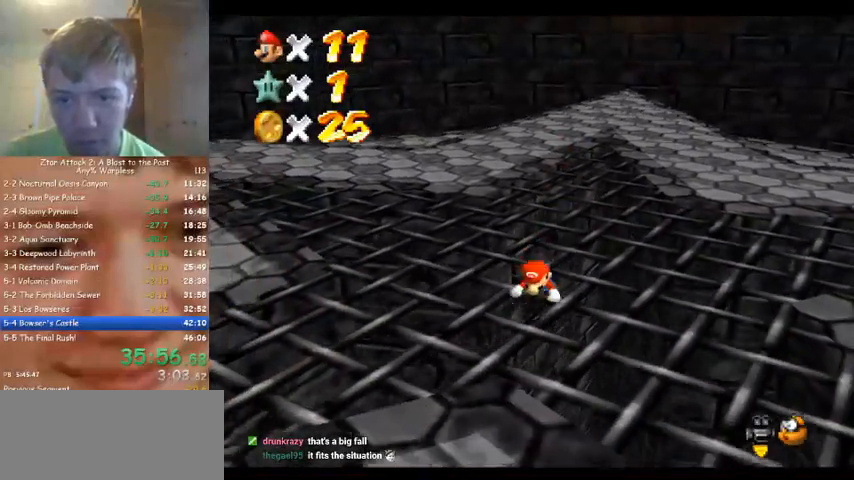
{"buttons": [], "left_stick": "up", "events": [[333, "left_stick", "center"], [400, "left_stick", "up"]]}
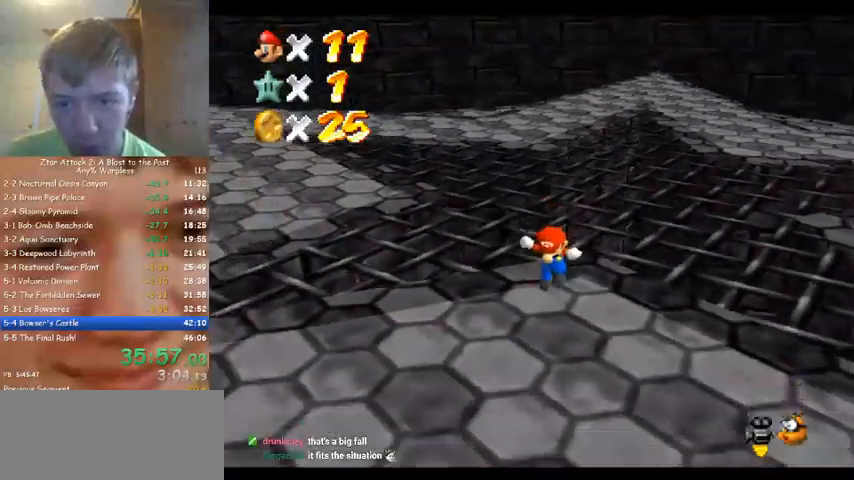
{"buttons": [], "left_stick": "down", "events": [[367, "C_LEFT", "down"], [400, "left_stick", "down"], [433, "C_LEFT", "up"]]}
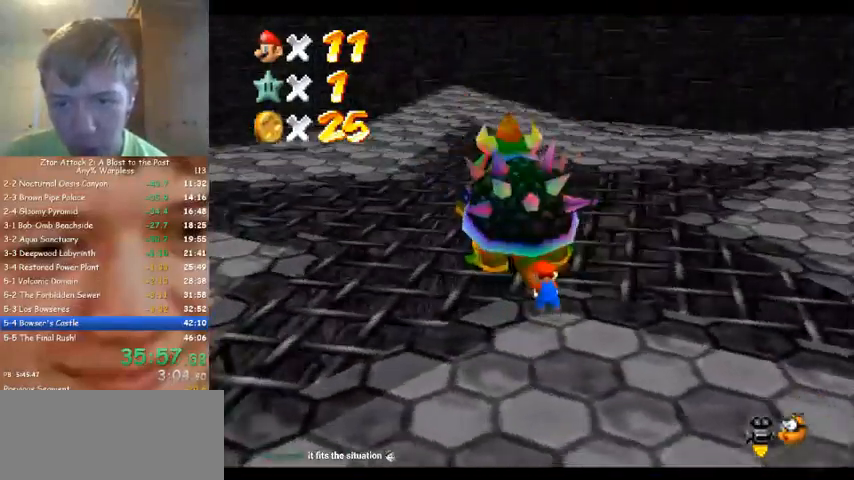
{"buttons": [], "left_stick": "up-left", "events": [[67, "C_LEFT", "down"], [67, "left_stick", "center"], [133, "C_LEFT", "up"], [133, "left_stick", "up"], [200, "C_LEFT", "down"], [200, "left_stick", "up-right"], [300, "C_LEFT", "up"], [300, "left_stick", "down-right"], [367, "left_stick", "left"], [433, "left_stick", "up-left"]]}
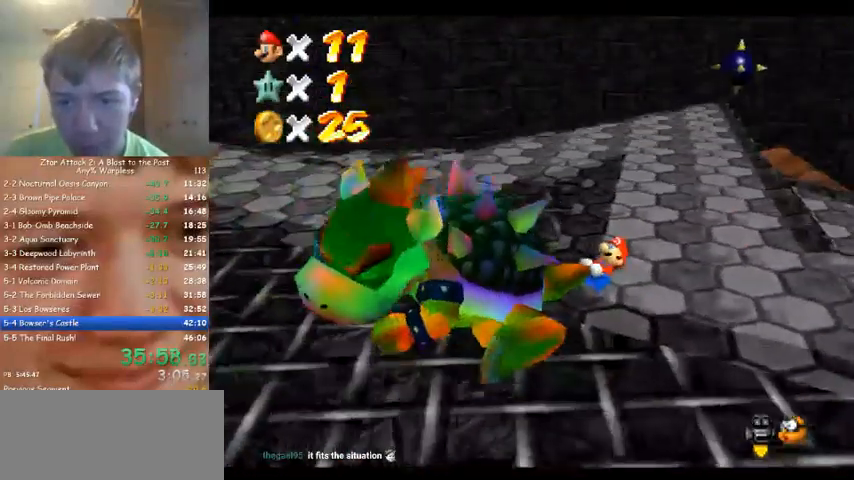
{"buttons": [], "left_stick": "down-left", "events": [[33, "left_stick", "up-right"], [100, "left_stick", "down-right"], [200, "left_stick", "left"], [267, "left_stick", "up"], [367, "left_stick", "right"], [467, "left_stick", "down-left"]]}
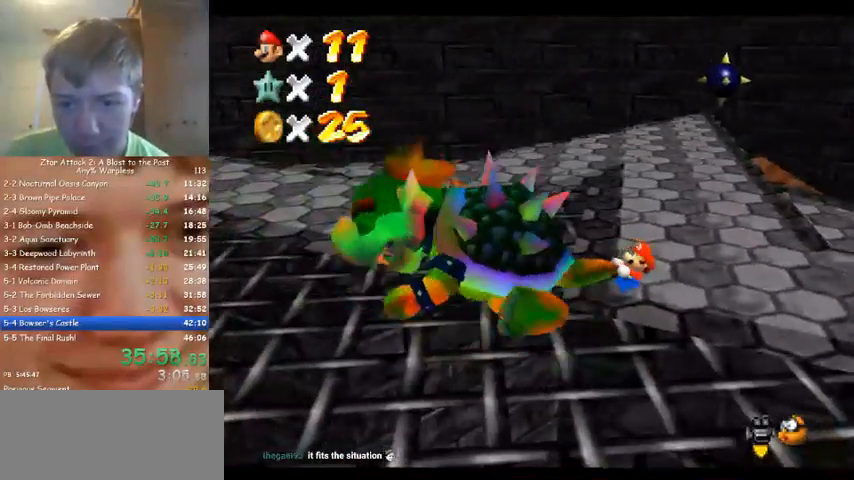
{"buttons": [], "left_stick": "down-right", "events": [[67, "left_stick", "up-left"], [167, "left_stick", "right"], [267, "left_stick", "left"], [400, "left_stick", "up-right"], [467, "left_stick", "down-right"]]}
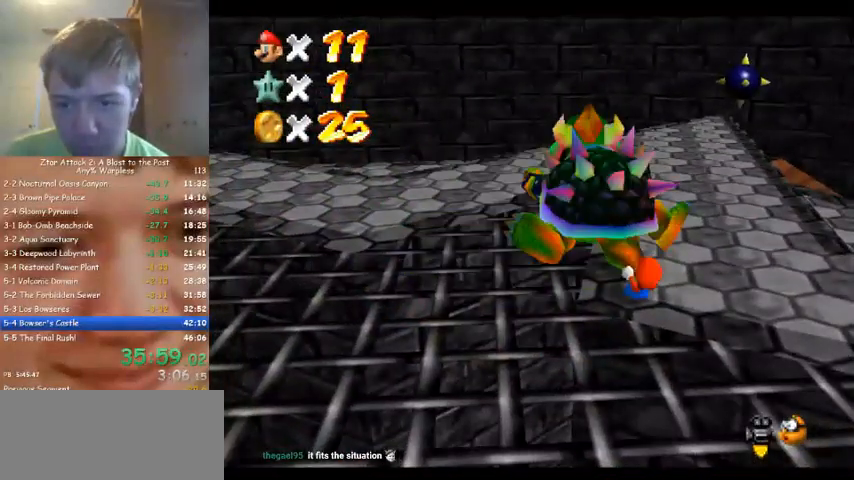
{"buttons": [], "left_stick": "up-left", "events": [[67, "left_stick", "left"], [200, "left_stick", "up-right"], [300, "left_stick", "down-right"], [367, "left_stick", "down-left"], [433, "left_stick", "up-left"]]}
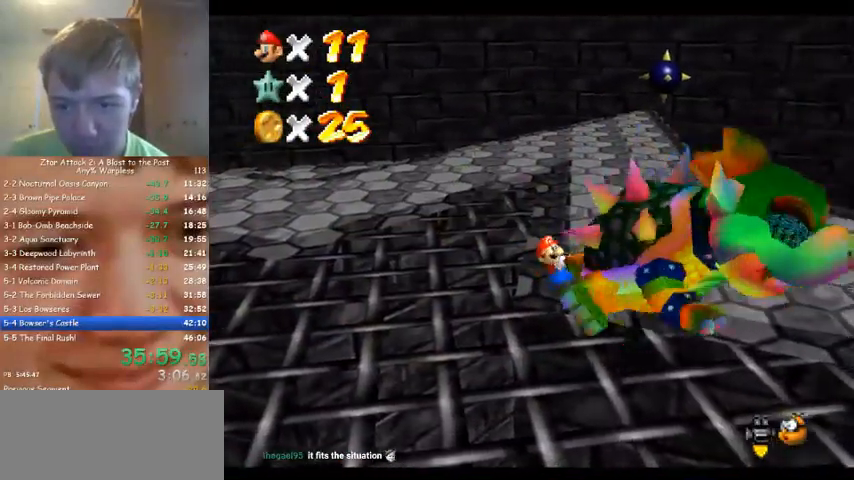
{"buttons": [], "left_stick": "down-left", "events": [[33, "left_stick", "up-right"], [100, "left_stick", "down-right"], [200, "left_stick", "left"], [333, "left_stick", "up-right"], [433, "left_stick", "down-right"], [500, "left_stick", "down-left"]]}
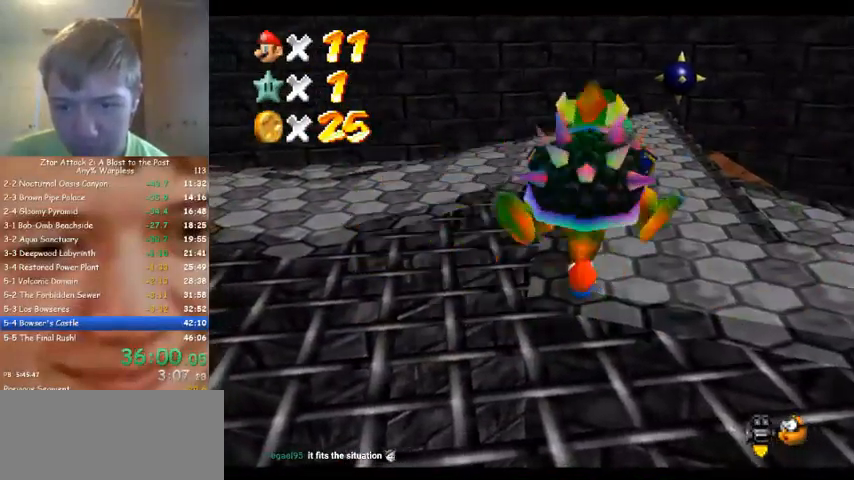
{"buttons": [], "left_stick": "right", "events": [[133, "left_stick", "up"], [200, "left_stick", "right"], [333, "left_stick", "left"], [400, "left_stick", "up"], [500, "left_stick", "right"]]}
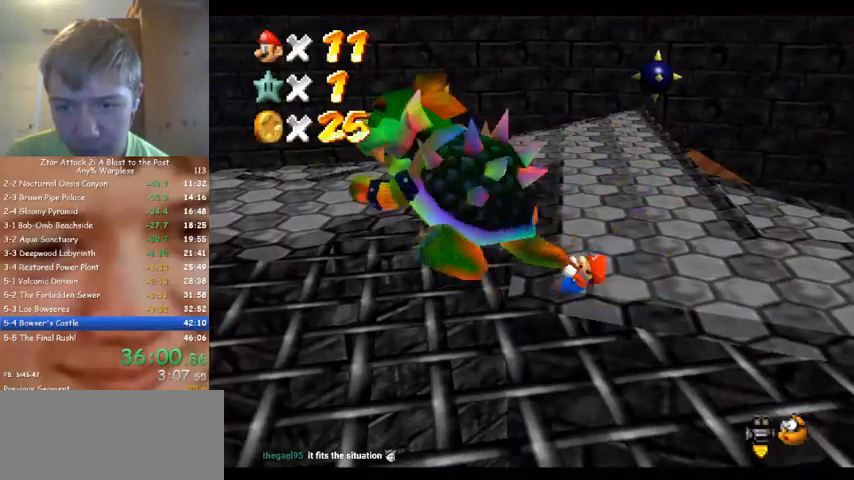
{"buttons": [], "left_stick": "up-left", "events": [[100, "left_stick", "down"], [200, "left_stick", "up-left"], [300, "left_stick", "up-right"], [367, "left_stick", "down-right"], [433, "left_stick", "down-left"], [500, "left_stick", "up-left"]]}
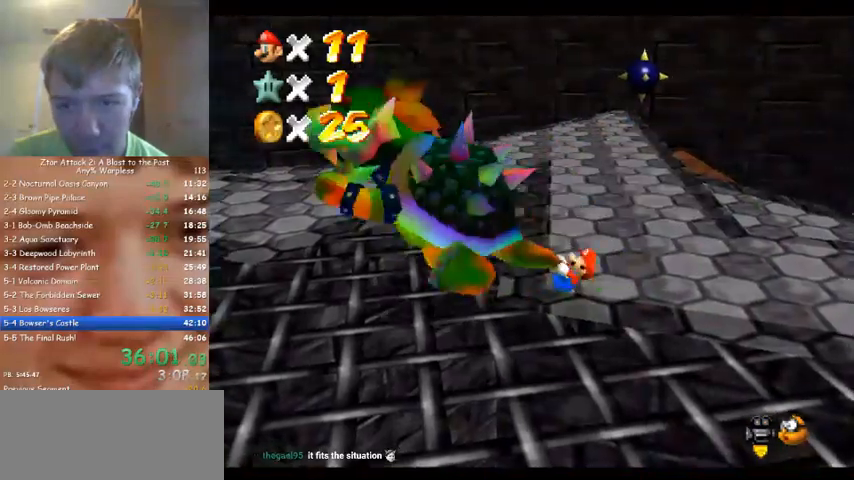
{"buttons": [], "left_stick": "center", "events": [[33, "left_stick", "up"], [133, "left_stick", "center"]]}
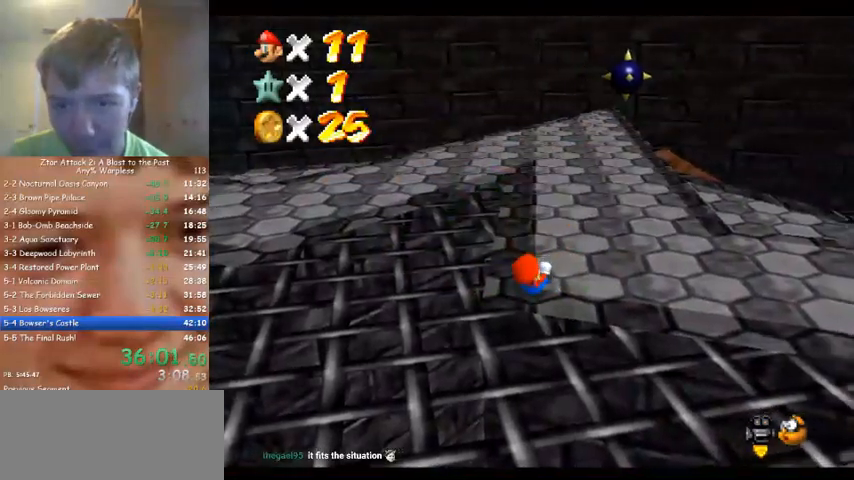
{"buttons": [], "left_stick": "center", "events": []}
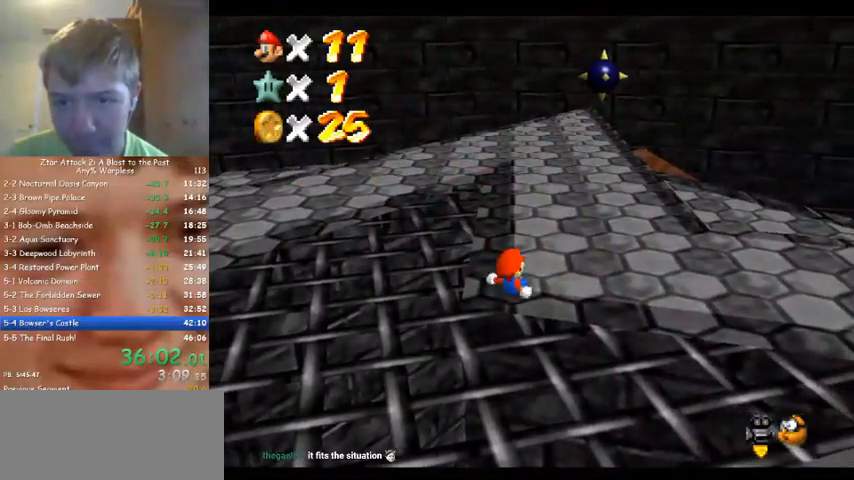
{"buttons": [], "left_stick": "center", "events": []}
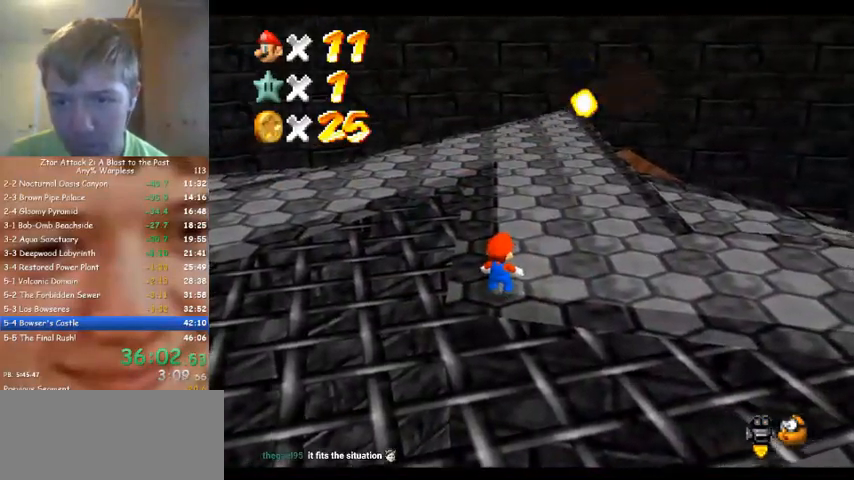
{"buttons": [], "left_stick": "down", "events": [[267, "left_stick", "down"]]}
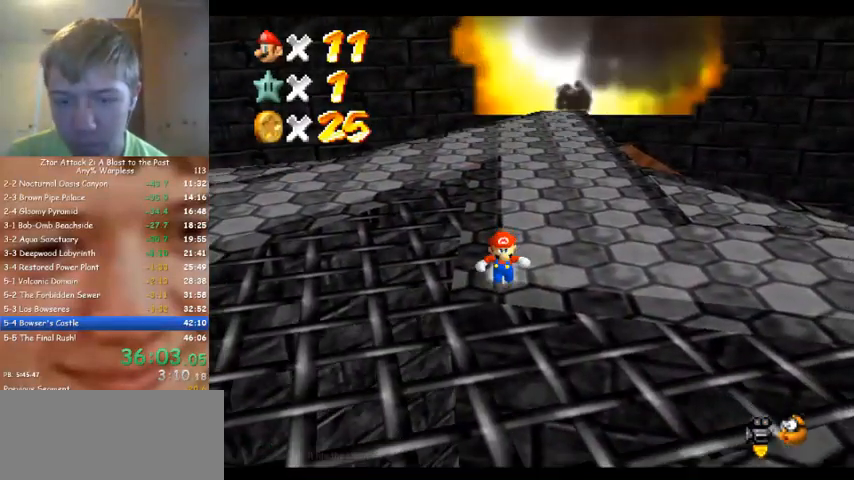
{"buttons": [], "left_stick": "down-left", "events": [[133, "left_stick", "down-left"]]}
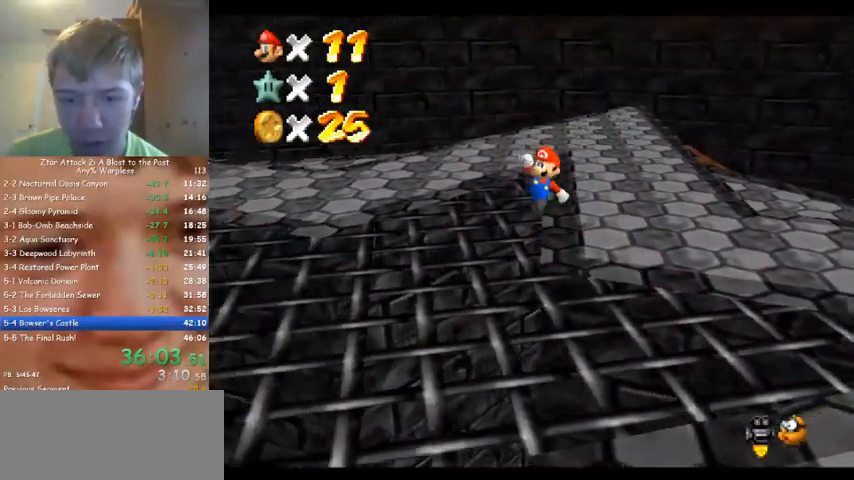
{"buttons": [], "left_stick": "down-left", "events": []}
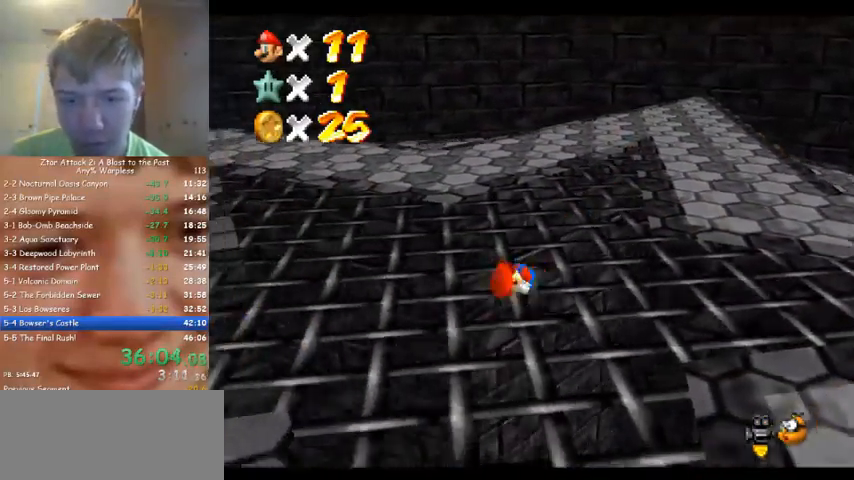
{"buttons": [], "left_stick": "up", "events": [[267, "C_LEFT", "down"], [333, "C_LEFT", "up"], [333, "left_stick", "down"], [500, "left_stick", "up"]]}
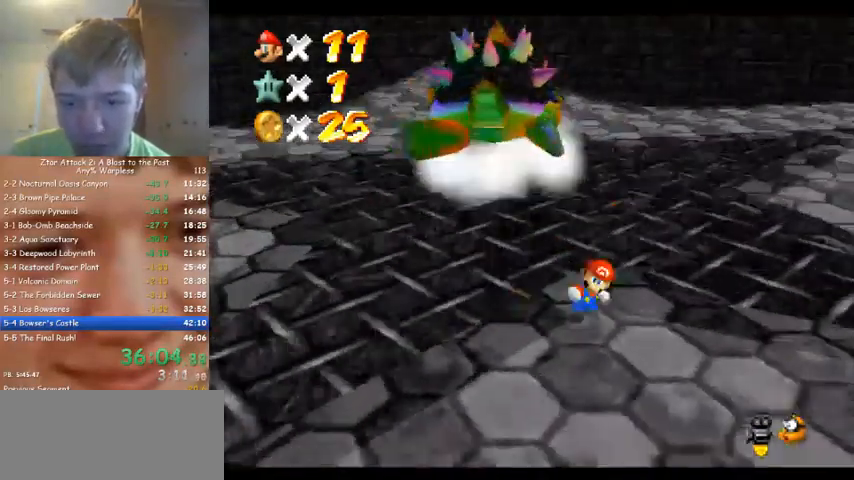
{"buttons": ["C_LEFT"], "left_stick": "down", "events": [[100, "left_stick", "up-left"], [200, "left_stick", "left"], [367, "C_LEFT", "down"], [433, "C_LEFT", "up"], [467, "left_stick", "down"], [500, "C_LEFT", "down"]]}
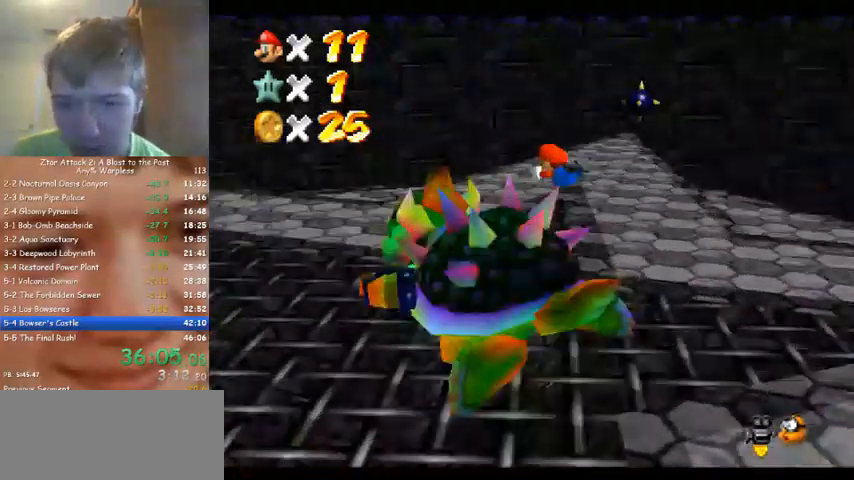
{"buttons": [], "left_stick": "down-right", "events": [[33, "left_stick", "down-right"], [200, "C_LEFT", "up"], [267, "left_stick", "up-right"], [400, "left_stick", "down-right"]]}
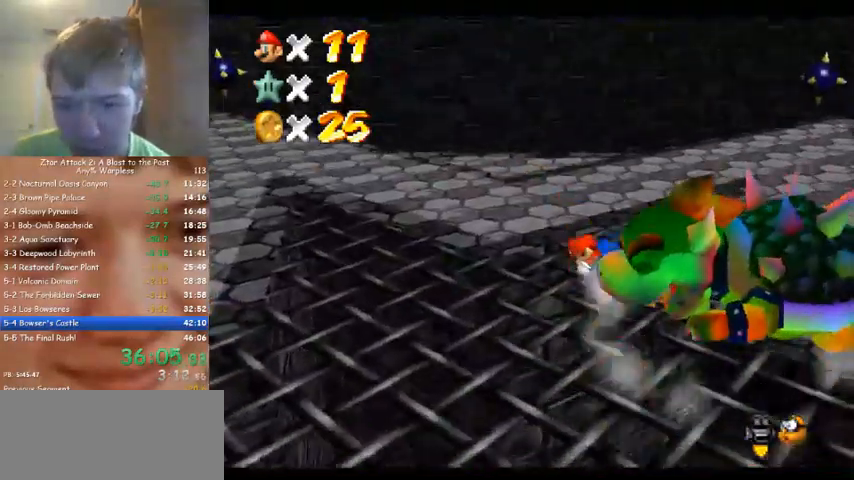
{"buttons": [], "left_stick": "down-right", "events": [[267, "left_stick", "right"], [433, "C_LEFT", "down"], [467, "left_stick", "down-right"], [500, "C_LEFT", "up"]]}
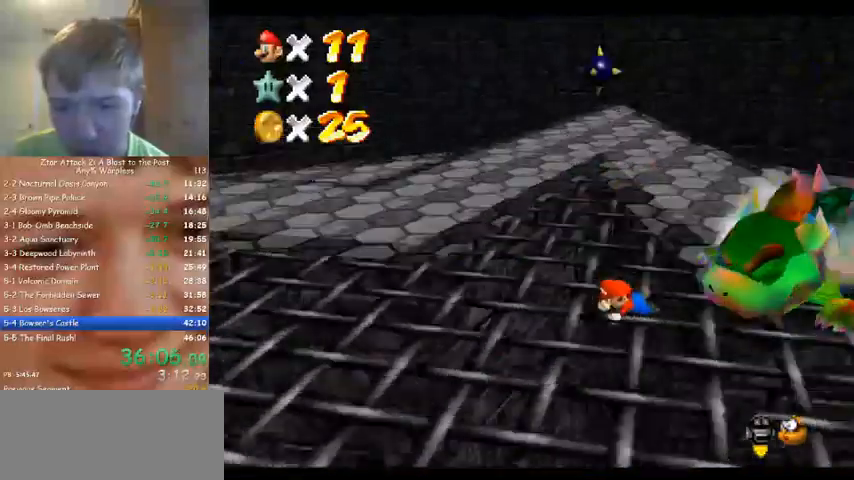
{"buttons": [], "left_stick": "up", "events": [[67, "left_stick", "center"], [167, "C_LEFT", "down"], [200, "left_stick", "up"], [300, "C_LEFT", "up"]]}
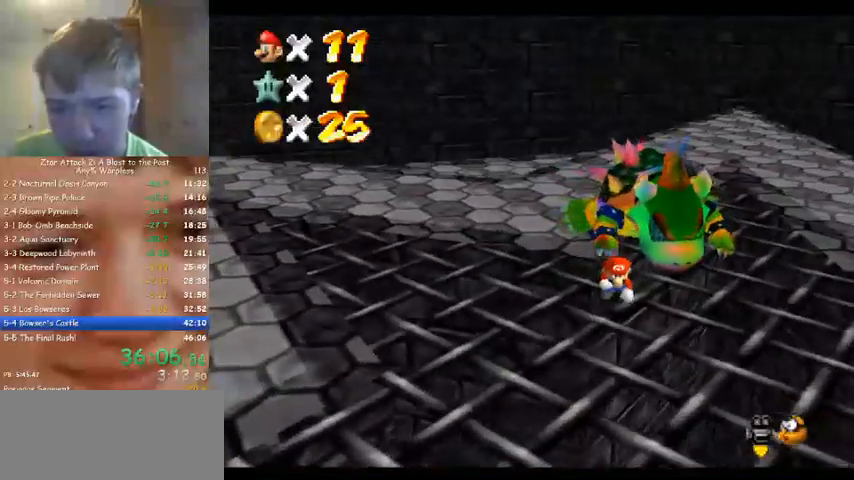
{"buttons": [], "left_stick": "up-left", "events": [[133, "left_stick", "up-left"]]}
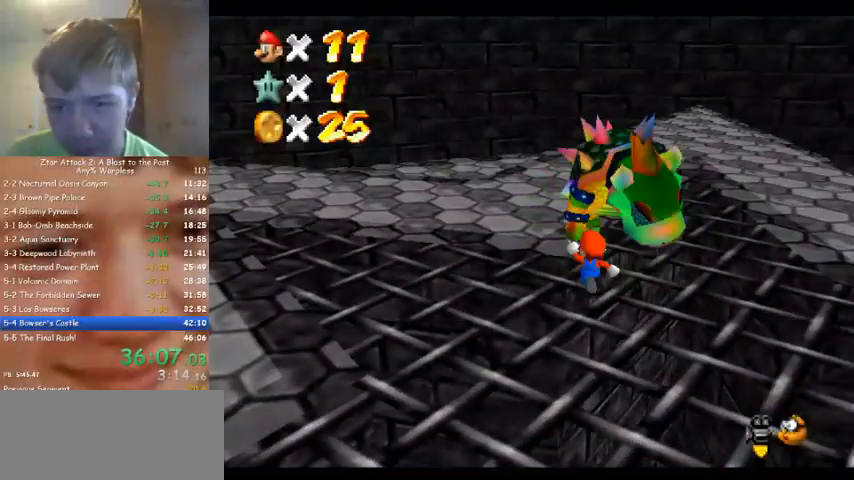
{"buttons": ["C_LEFT"], "left_stick": "up-left", "events": [[467, "C_LEFT", "down"]]}
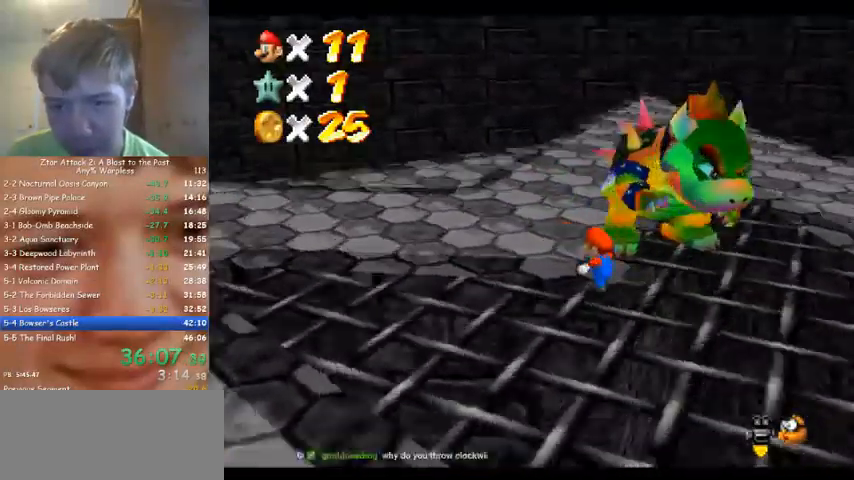
{"buttons": [], "left_stick": "up-left", "events": [[67, "C_LEFT", "up"]]}
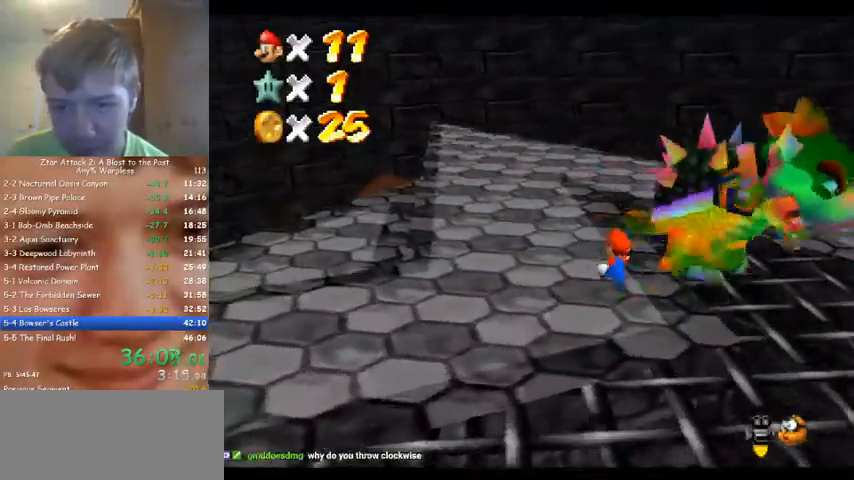
{"buttons": ["C_LEFT"], "left_stick": "down", "events": [[33, "left_stick", "up"], [200, "left_stick", "right"], [267, "left_stick", "center"], [367, "left_stick", "down"], [433, "C_LEFT", "down"]]}
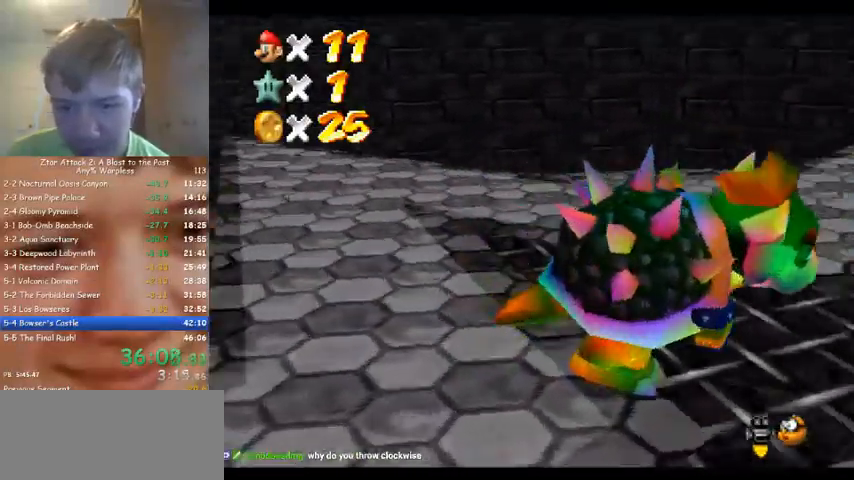
{"buttons": [], "left_stick": "right", "events": [[33, "C_LEFT", "up"], [33, "left_stick", "left"], [100, "C_LEFT", "down"], [133, "left_stick", "up"], [200, "C_LEFT", "up"], [200, "left_stick", "right"]]}